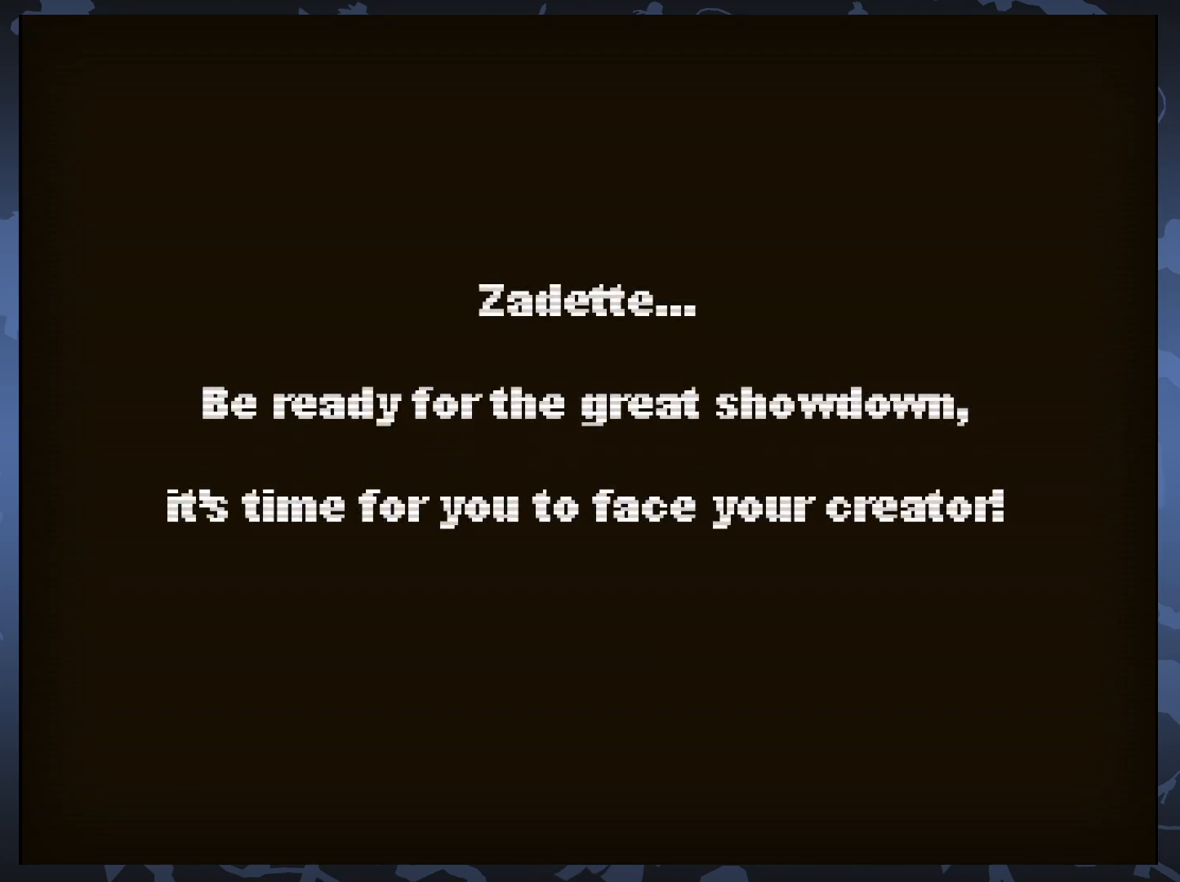
Gameplay with a controller (Xbox layout); each line is a JSON object with the inputs held at the frame after it. "events" lists button and stick changes between this image and that frame as [ms after this image, input, new state], when the widget could be followed in between. Not read: left_stick right_stick.
{"buttons": ["DPAD_DOWN", "DPAD_RIGHT"], "events": [[433, "DPAD_DOWN", "down"], [433, "DPAD_RIGHT", "down"]]}
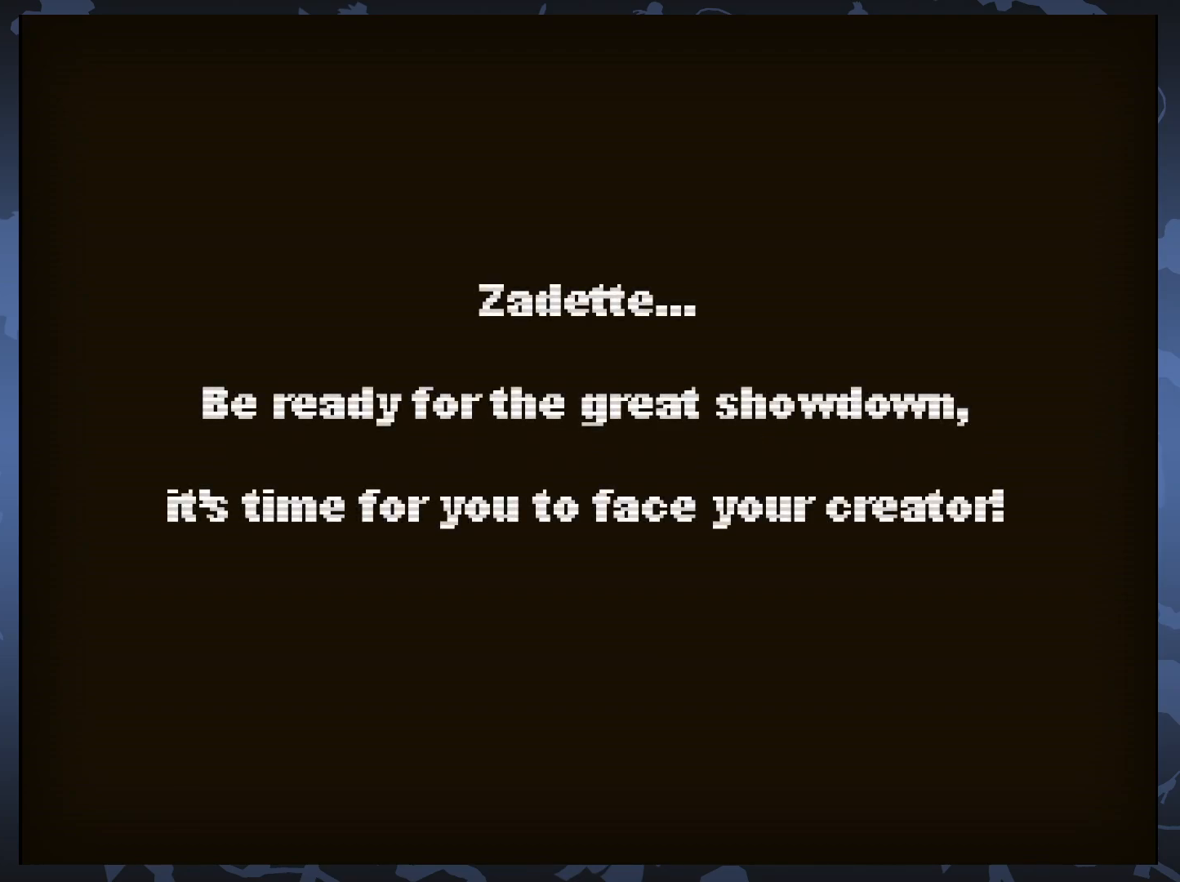
{"buttons": [], "events": [[83, "DPAD_DOWN", "up"], [83, "DPAD_RIGHT", "up"], [267, "DPAD_RIGHT", "down"], [283, "DPAD_DOWN", "down"], [417, "DPAD_DOWN", "up"], [417, "DPAD_RIGHT", "up"]]}
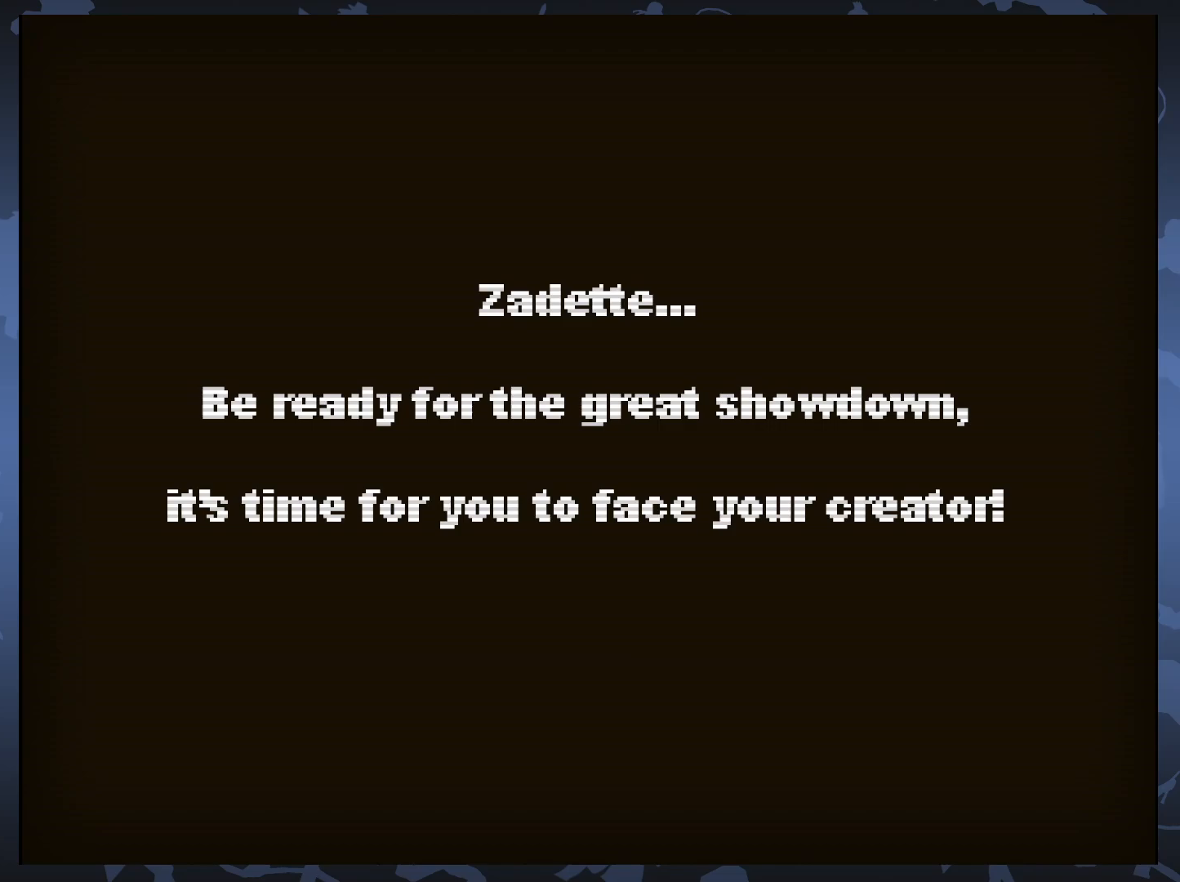
{"buttons": [], "events": [[217, "DPAD_RIGHT", "down"], [233, "DPAD_DOWN", "down"], [350, "DPAD_DOWN", "up"], [350, "DPAD_RIGHT", "up"]]}
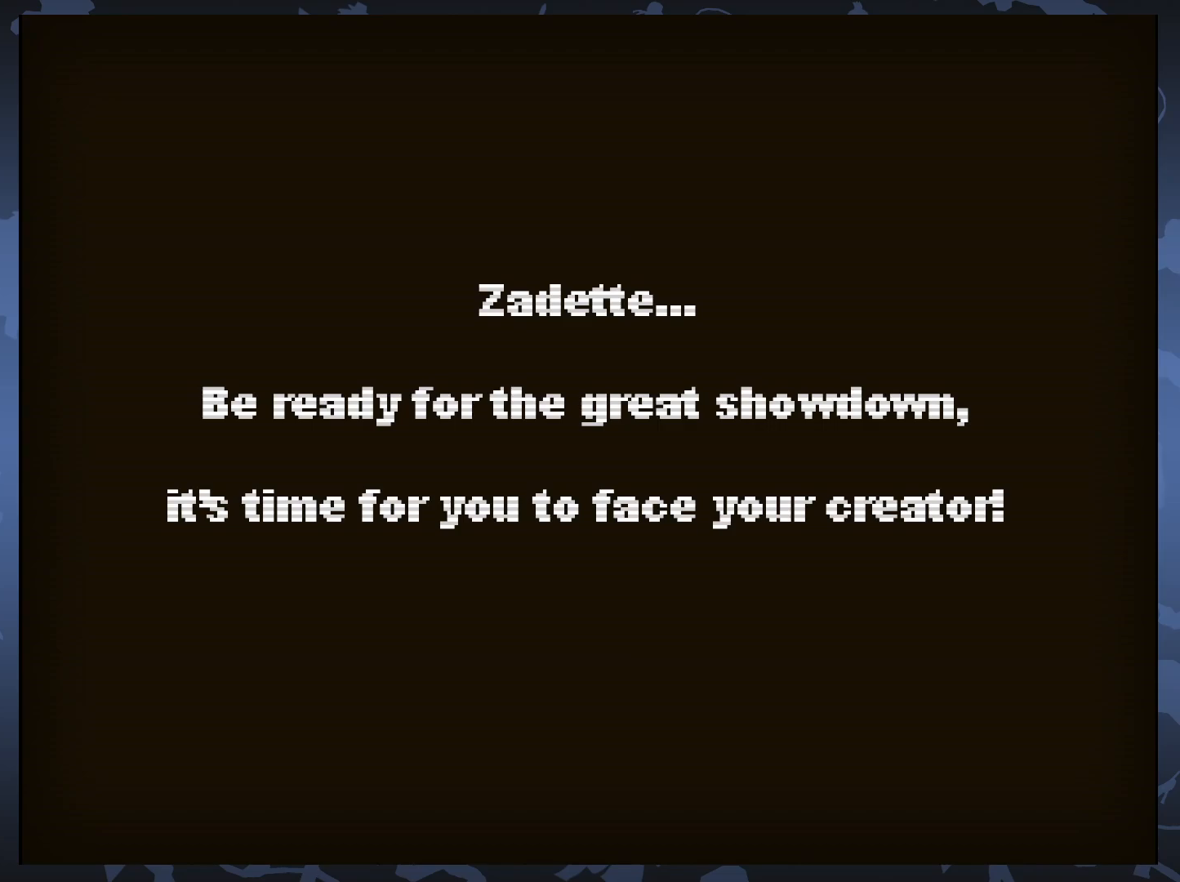
{"buttons": [], "events": [[133, "DPAD_RIGHT", "down"], [150, "DPAD_DOWN", "down"], [217, "DPAD_DOWN", "up"], [233, "DPAD_RIGHT", "up"]]}
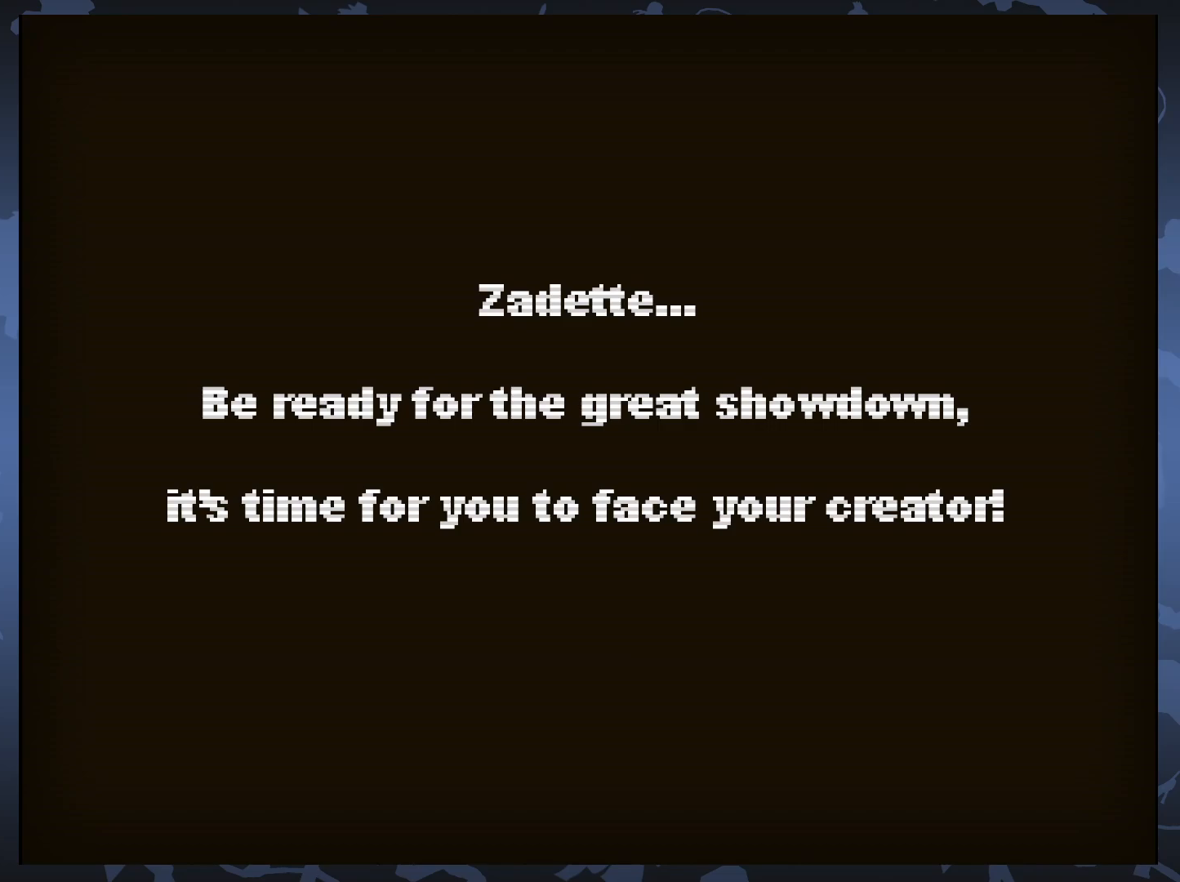
{"buttons": [], "events": [[133, "DPAD_DOWN", "down"], [133, "DPAD_RIGHT", "down"], [200, "DPAD_DOWN", "up"], [200, "DPAD_RIGHT", "up"]]}
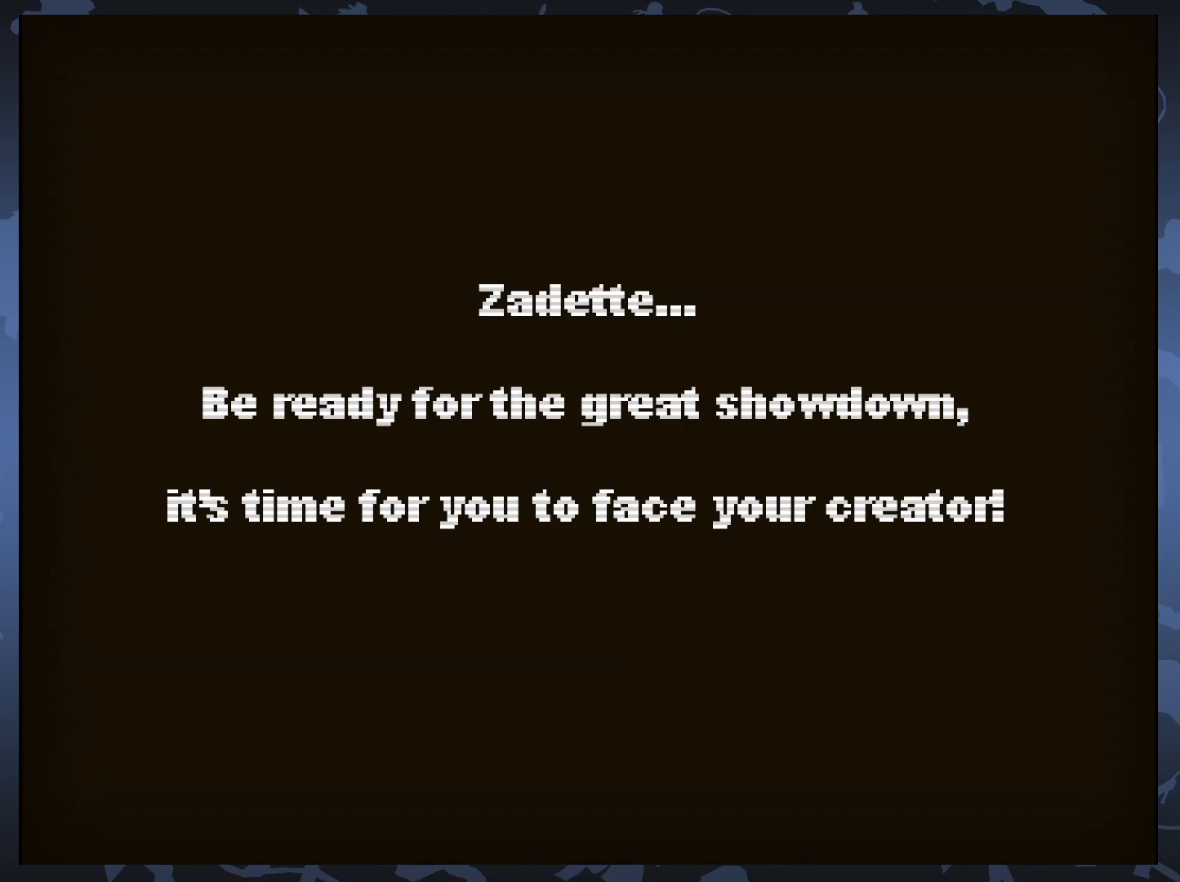
{"buttons": [], "events": []}
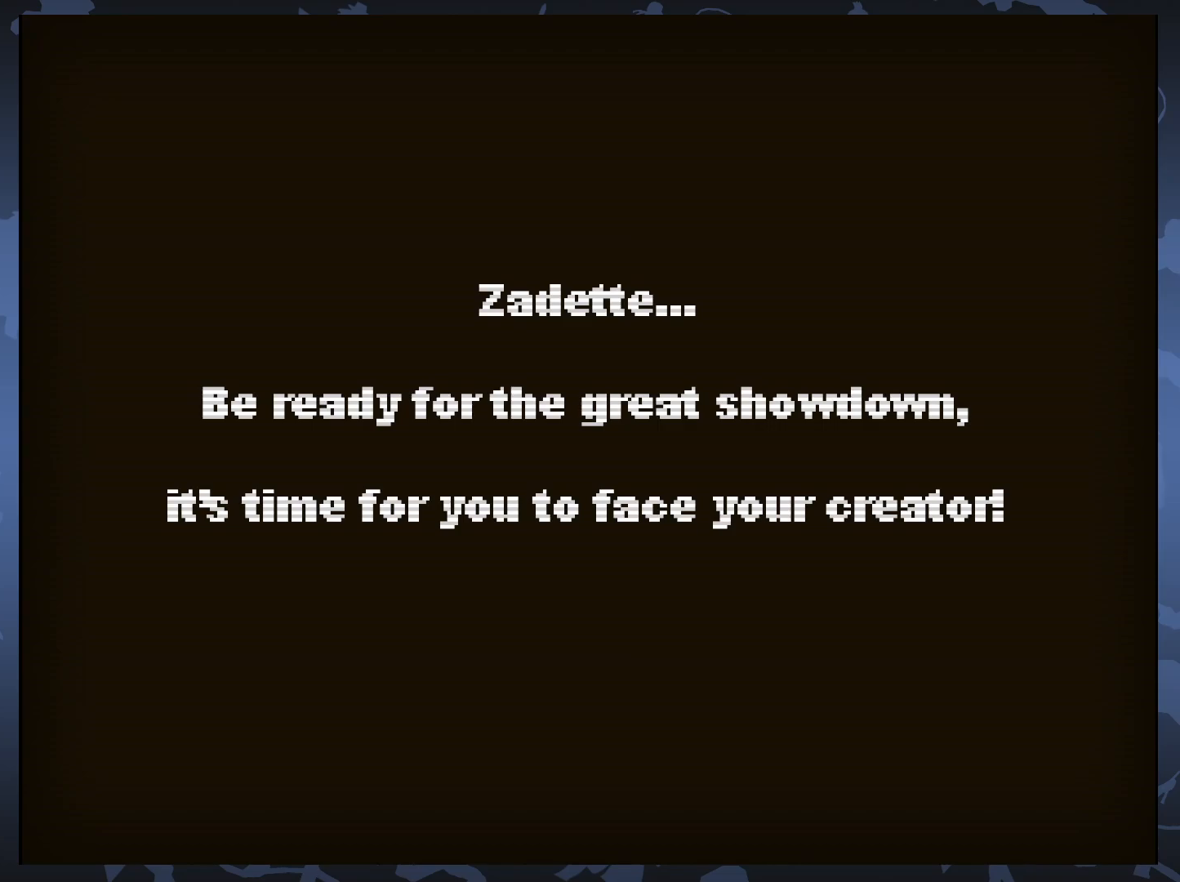
{"buttons": [], "events": []}
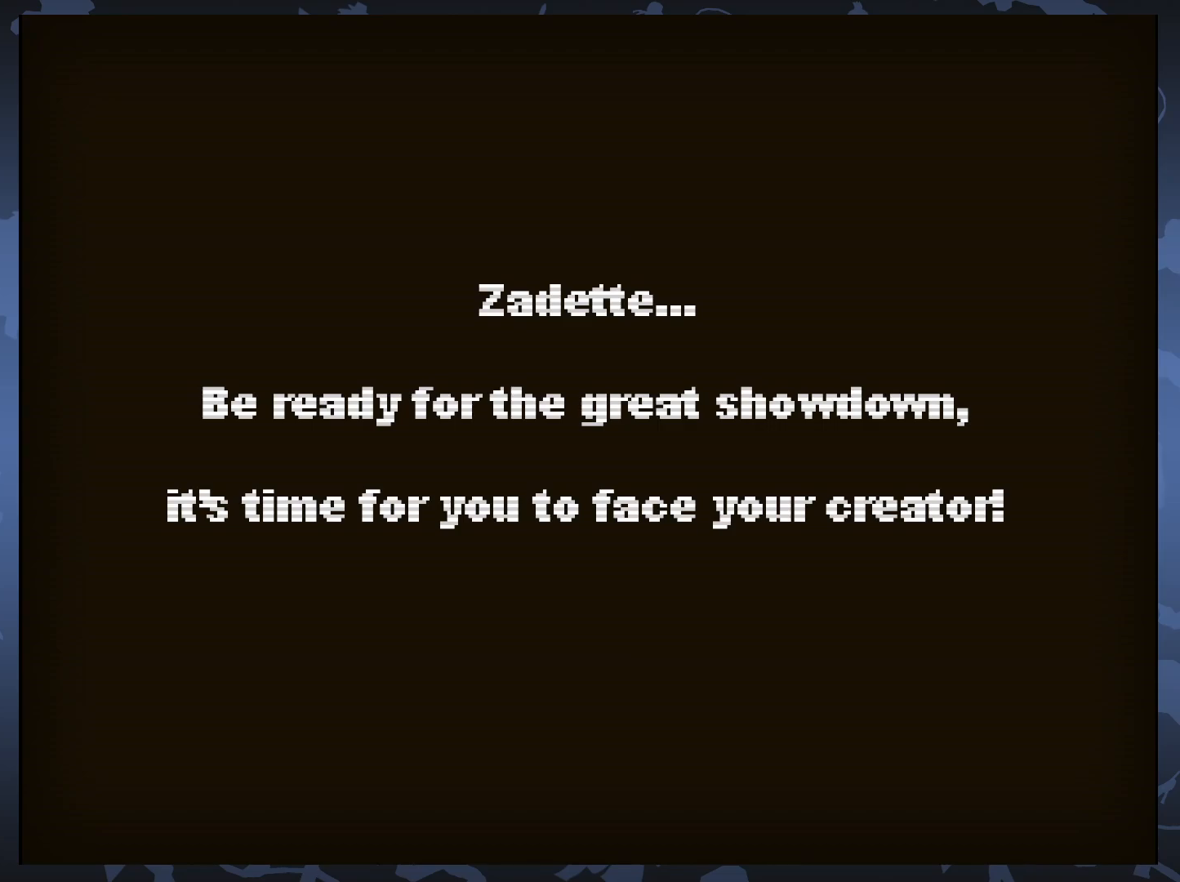
{"buttons": [], "events": []}
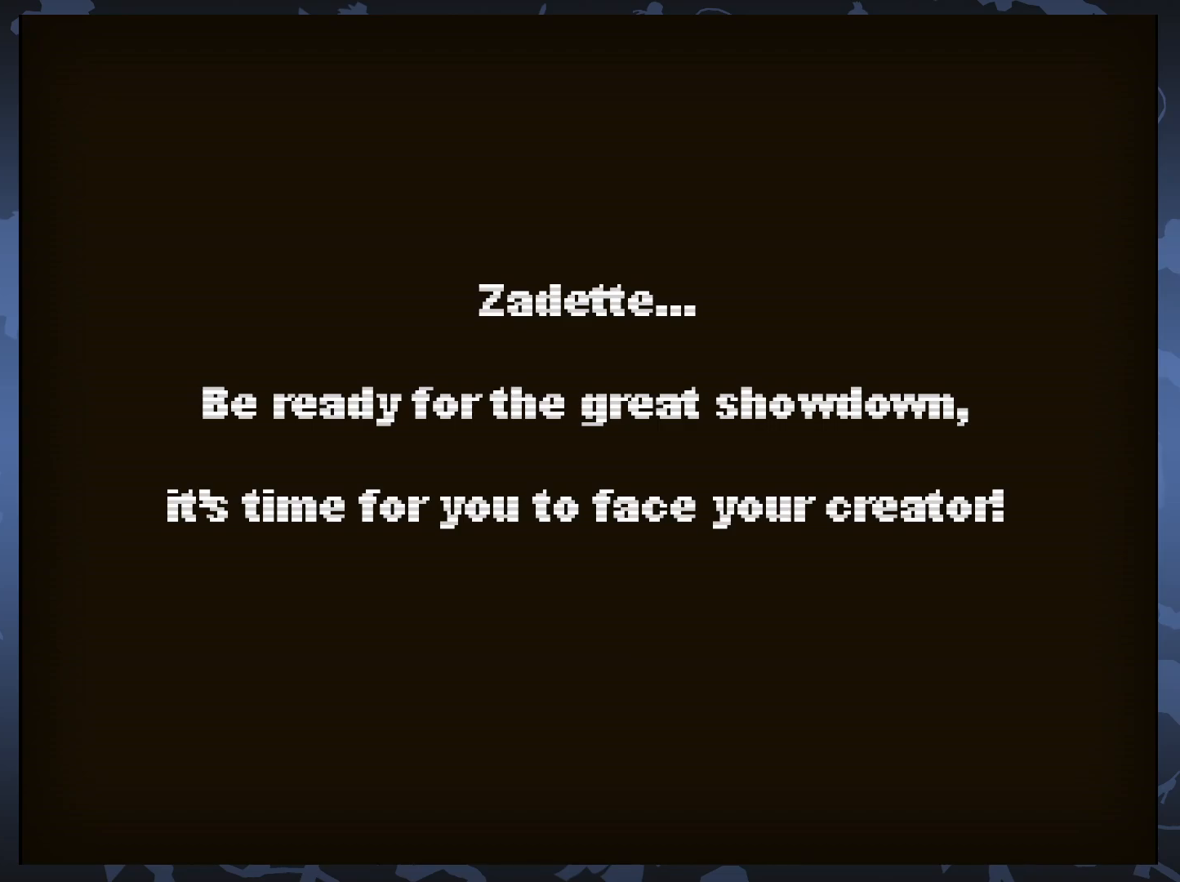
{"buttons": [], "events": []}
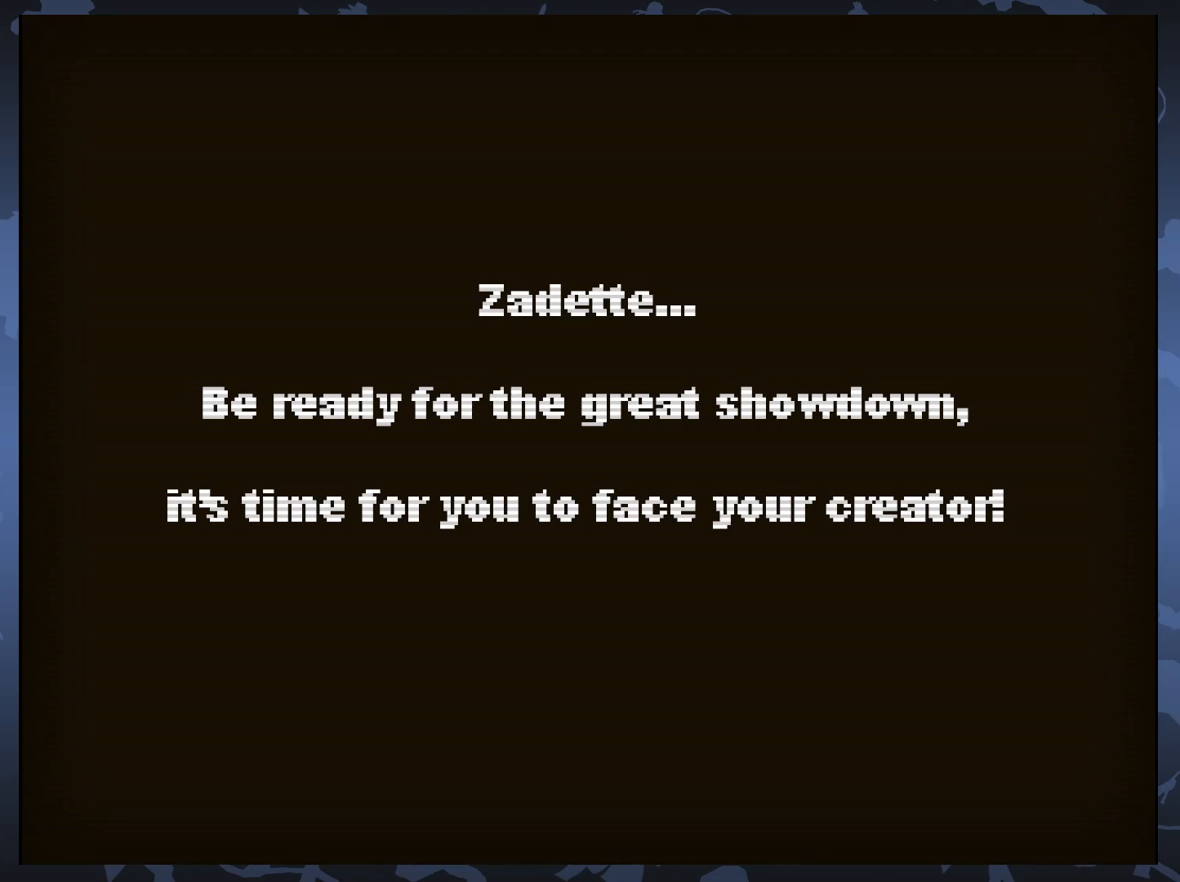
{"buttons": [], "events": []}
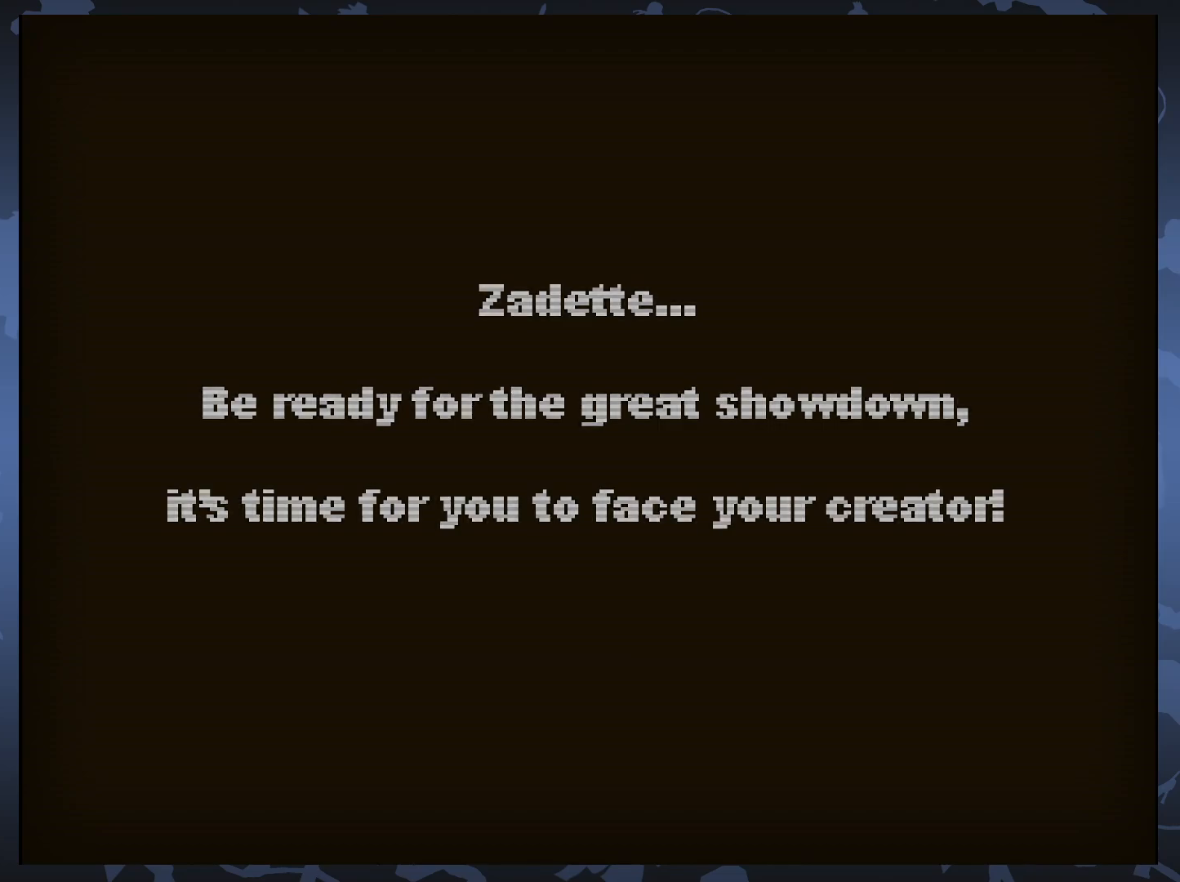
{"buttons": [], "events": []}
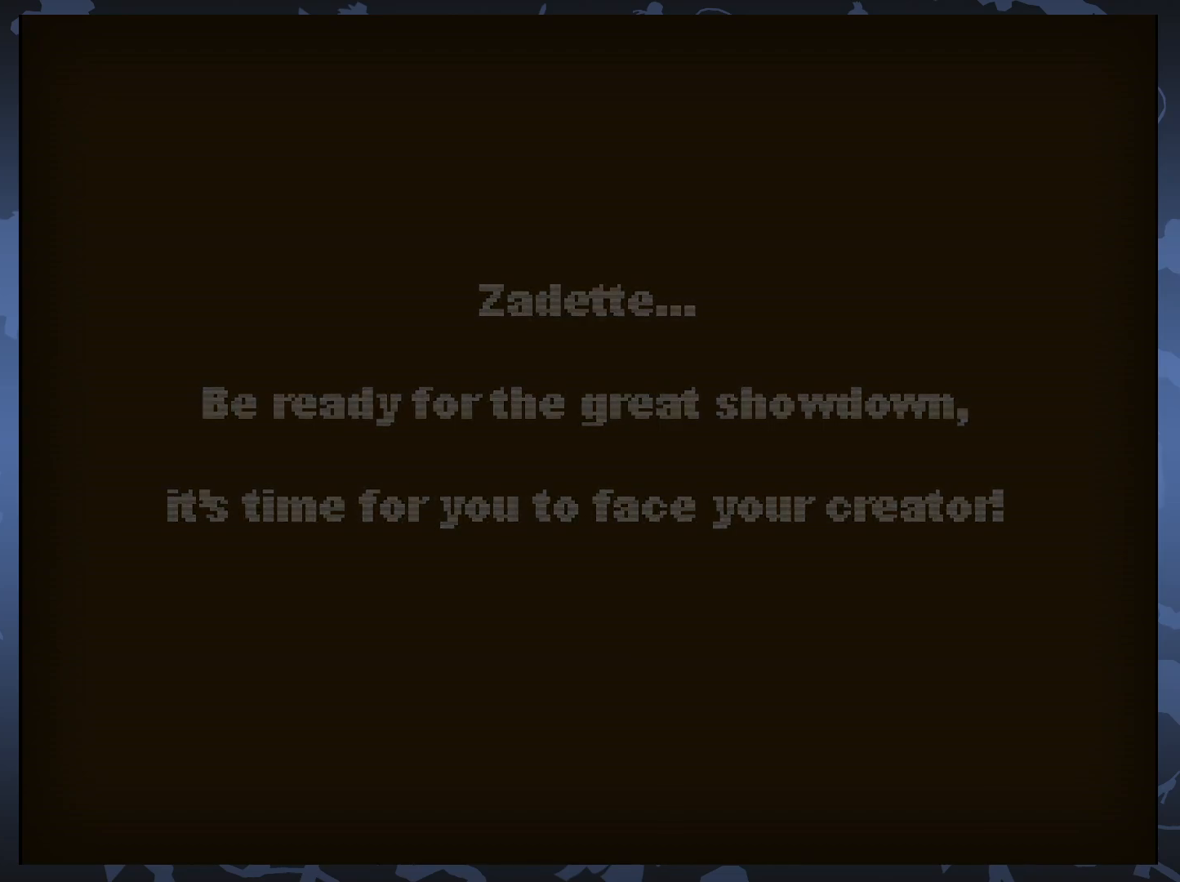
{"buttons": [], "events": []}
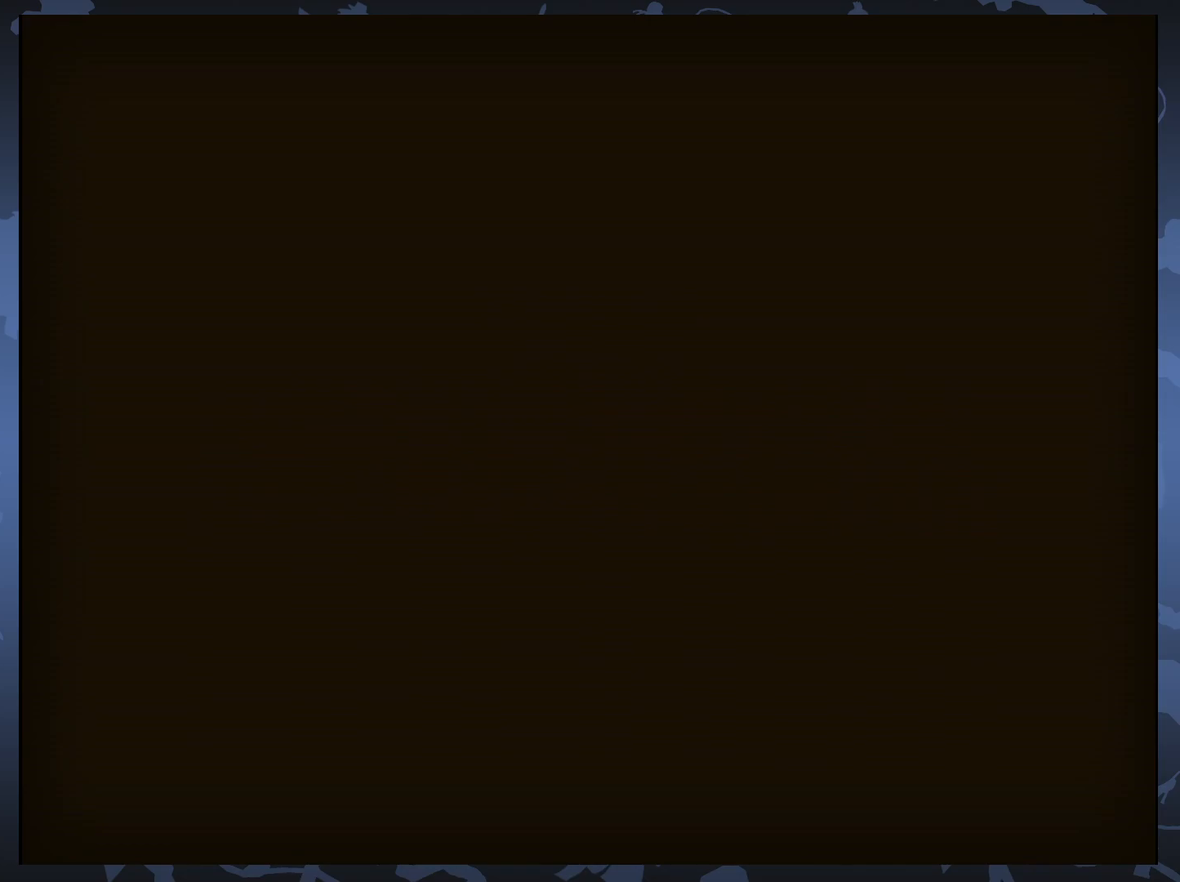
{"buttons": [], "events": []}
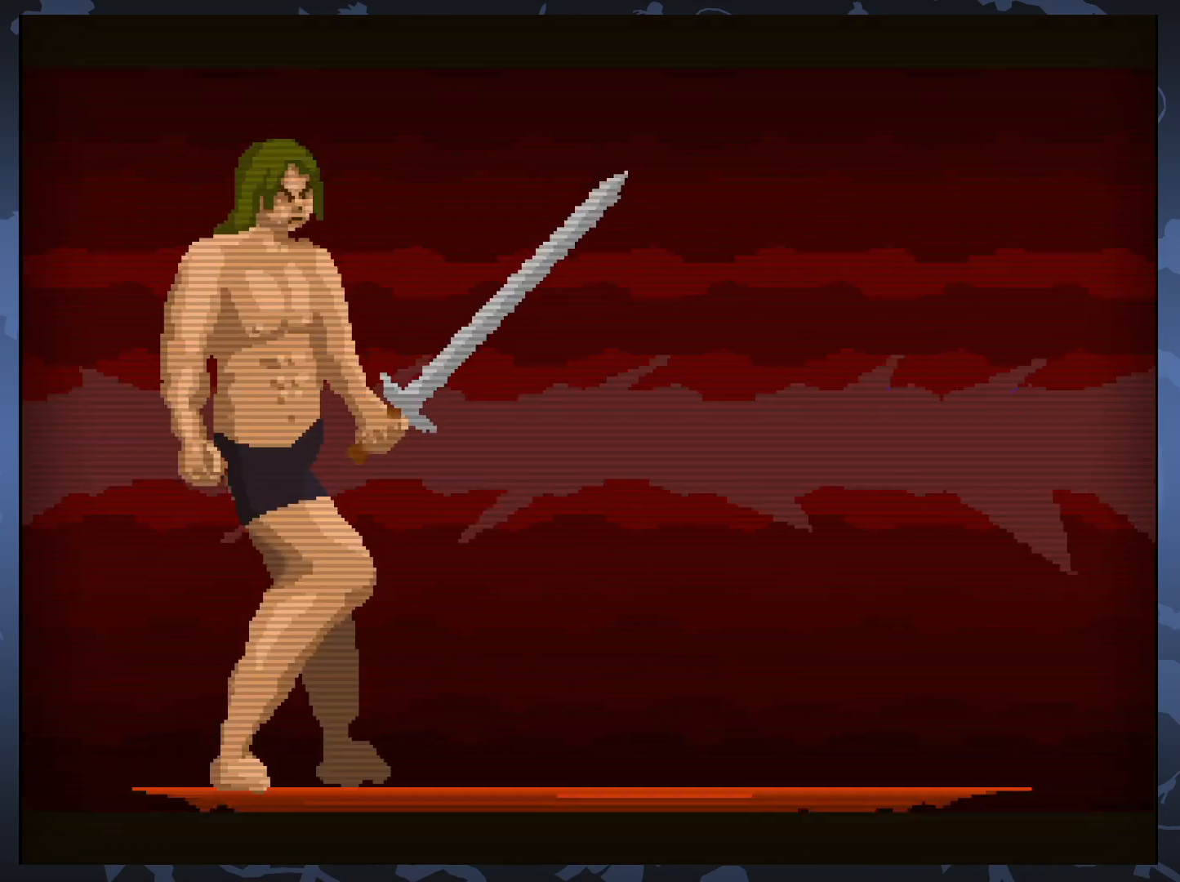
{"buttons": [], "events": [[267, "DPAD_DOWN", "down"], [267, "DPAD_RIGHT", "down"], [333, "DPAD_DOWN", "up"], [333, "DPAD_RIGHT", "up"]]}
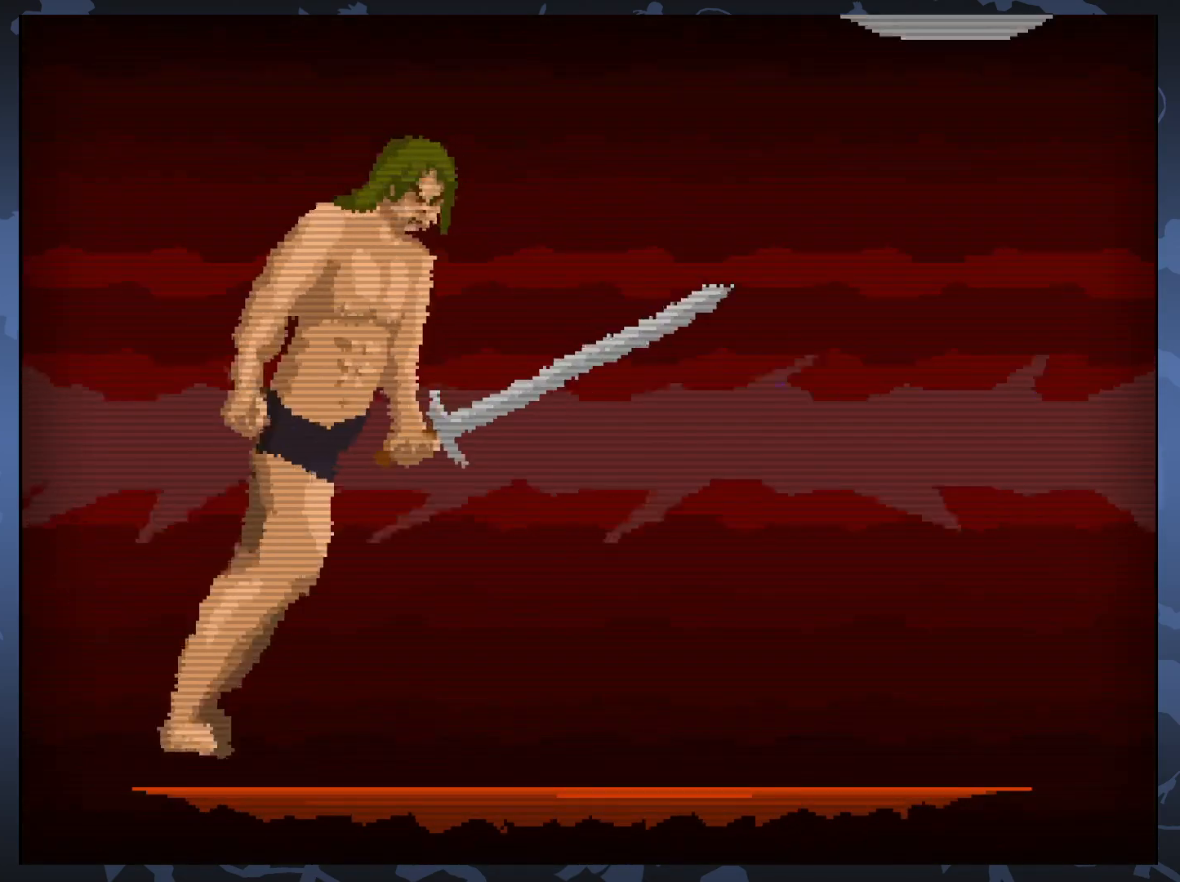
{"buttons": ["DPAD_RIGHT"], "events": [[317, "DPAD_RIGHT", "down"]]}
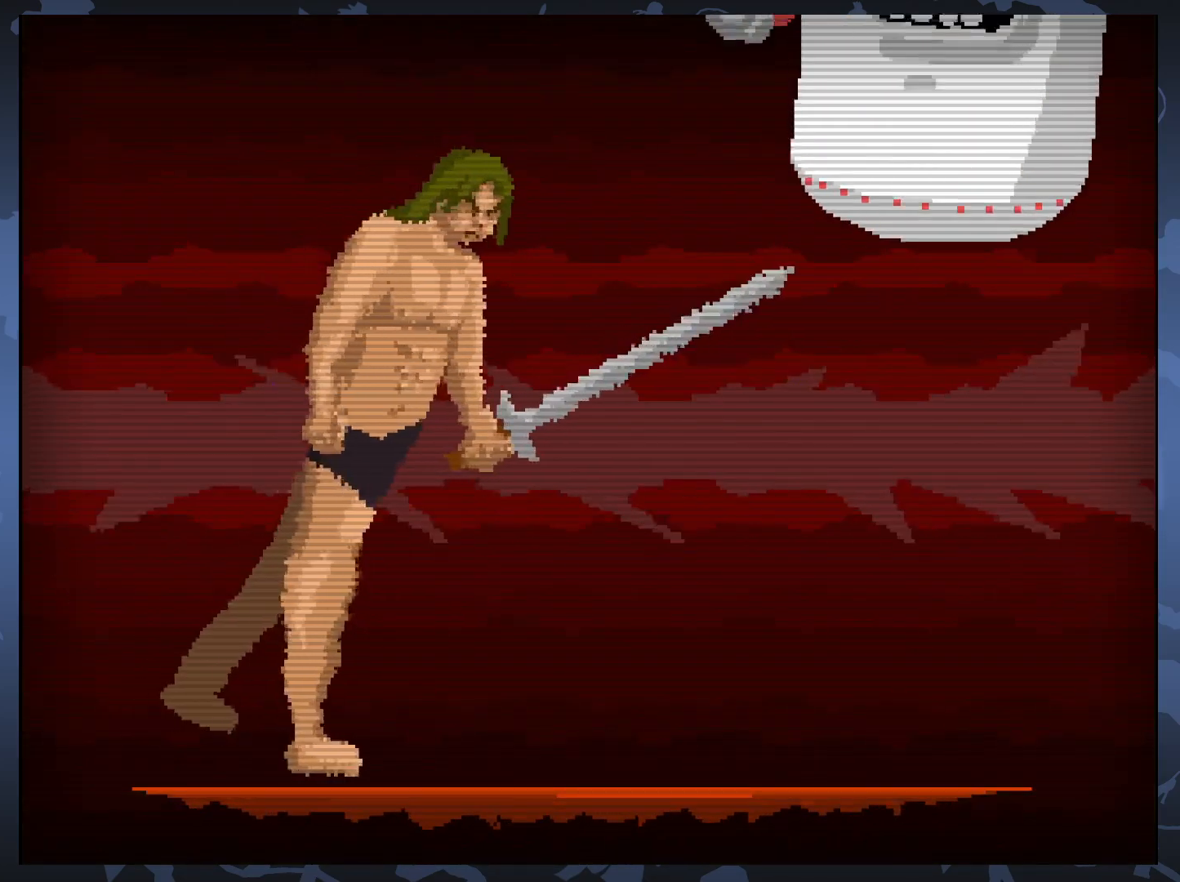
{"buttons": [], "events": [[50, "DPAD_RIGHT", "up"]]}
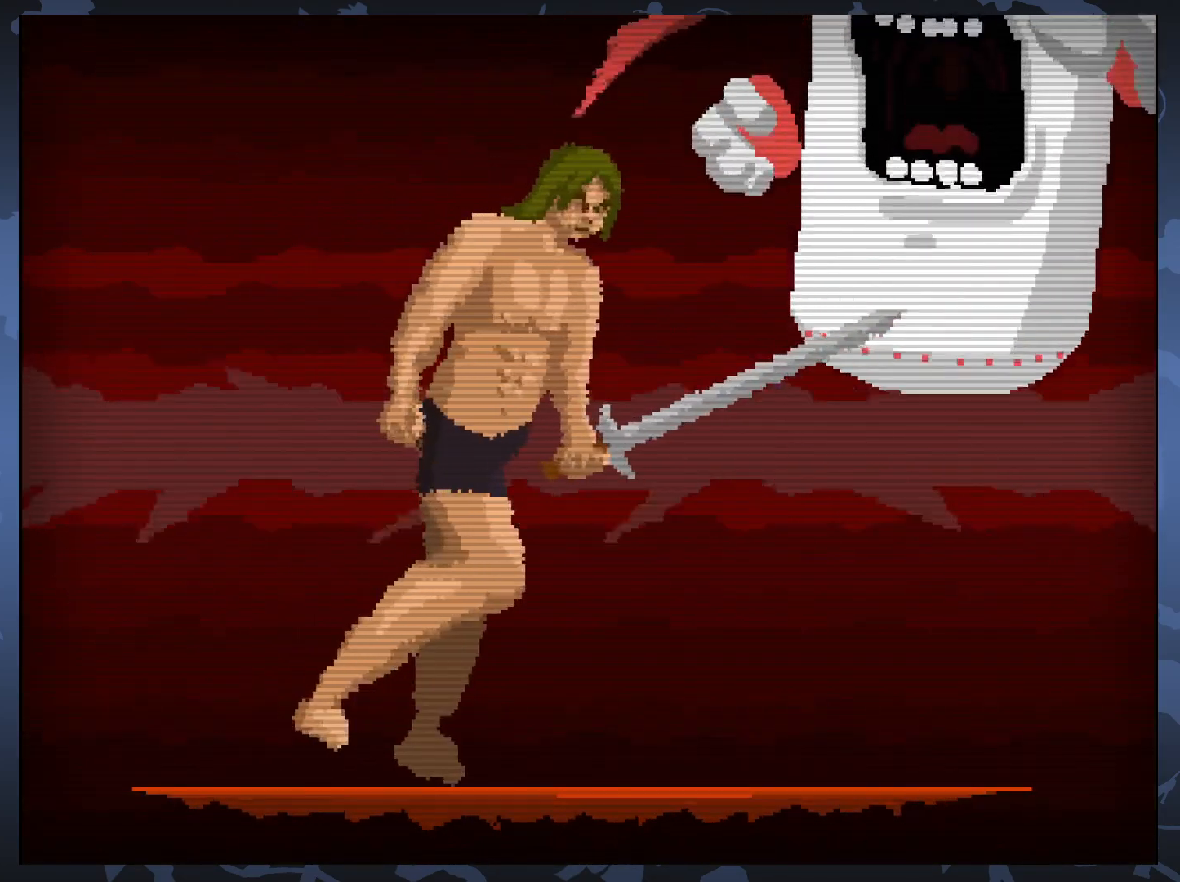
{"buttons": [], "events": [[50, "DPAD_RIGHT", "down"], [183, "DPAD_RIGHT", "up"]]}
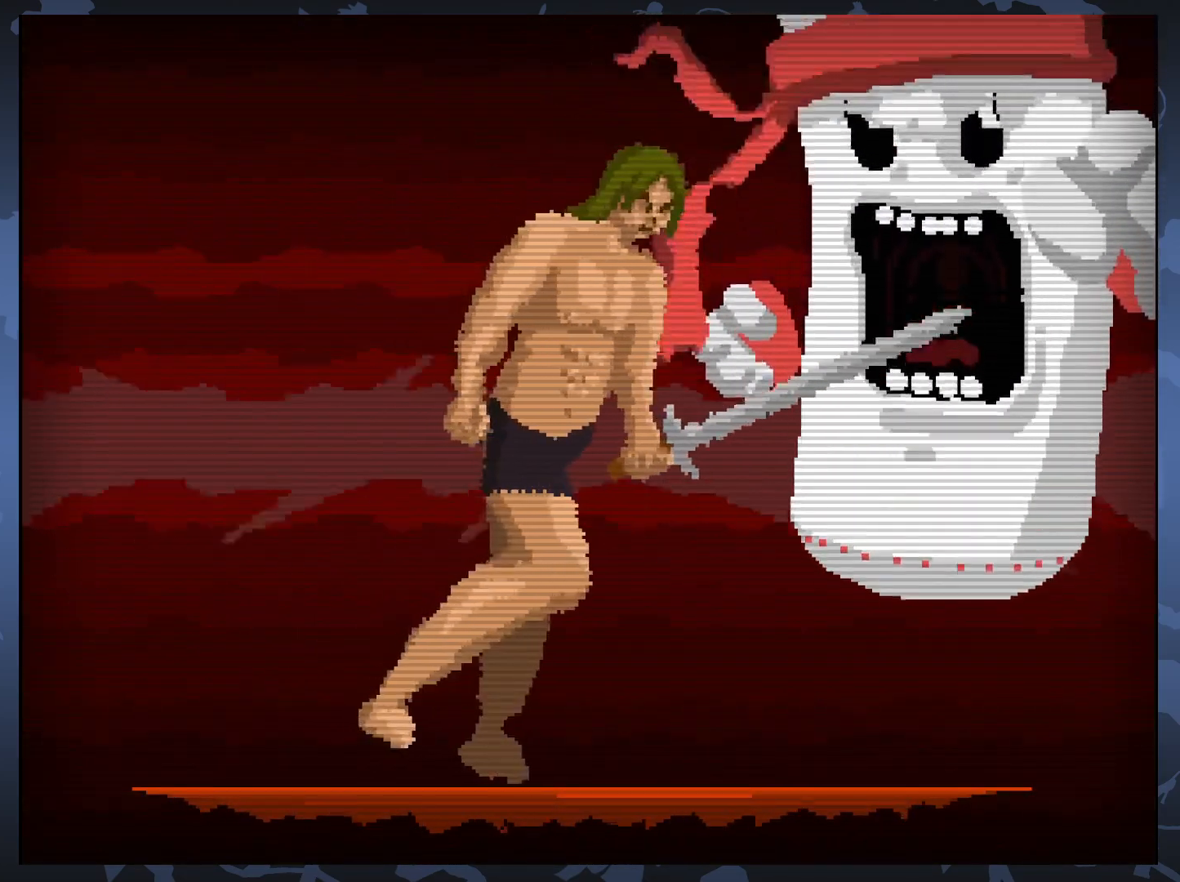
{"buttons": [], "events": [[367, "DPAD_RIGHT", "down"], [483, "DPAD_RIGHT", "up"]]}
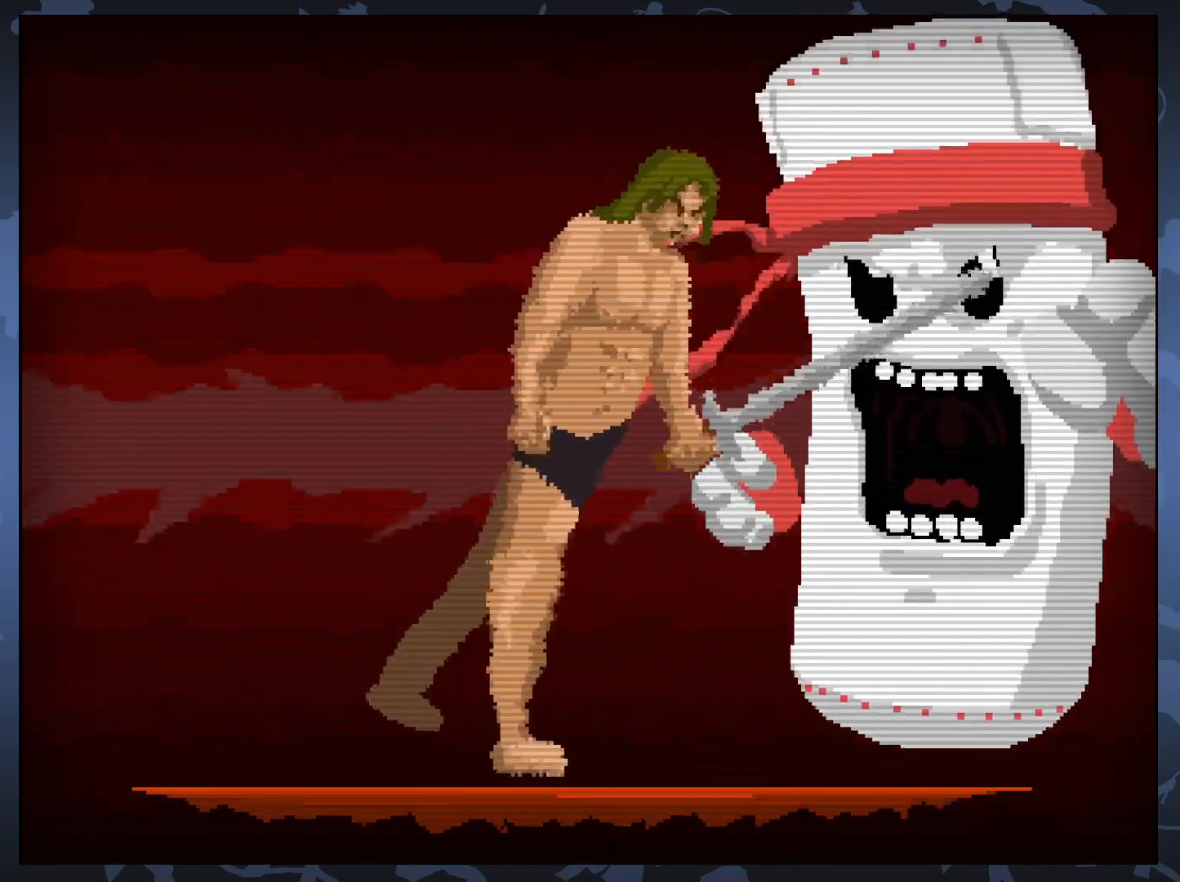
{"buttons": [], "events": [[333, "DPAD_RIGHT", "down"], [417, "DPAD_RIGHT", "up"]]}
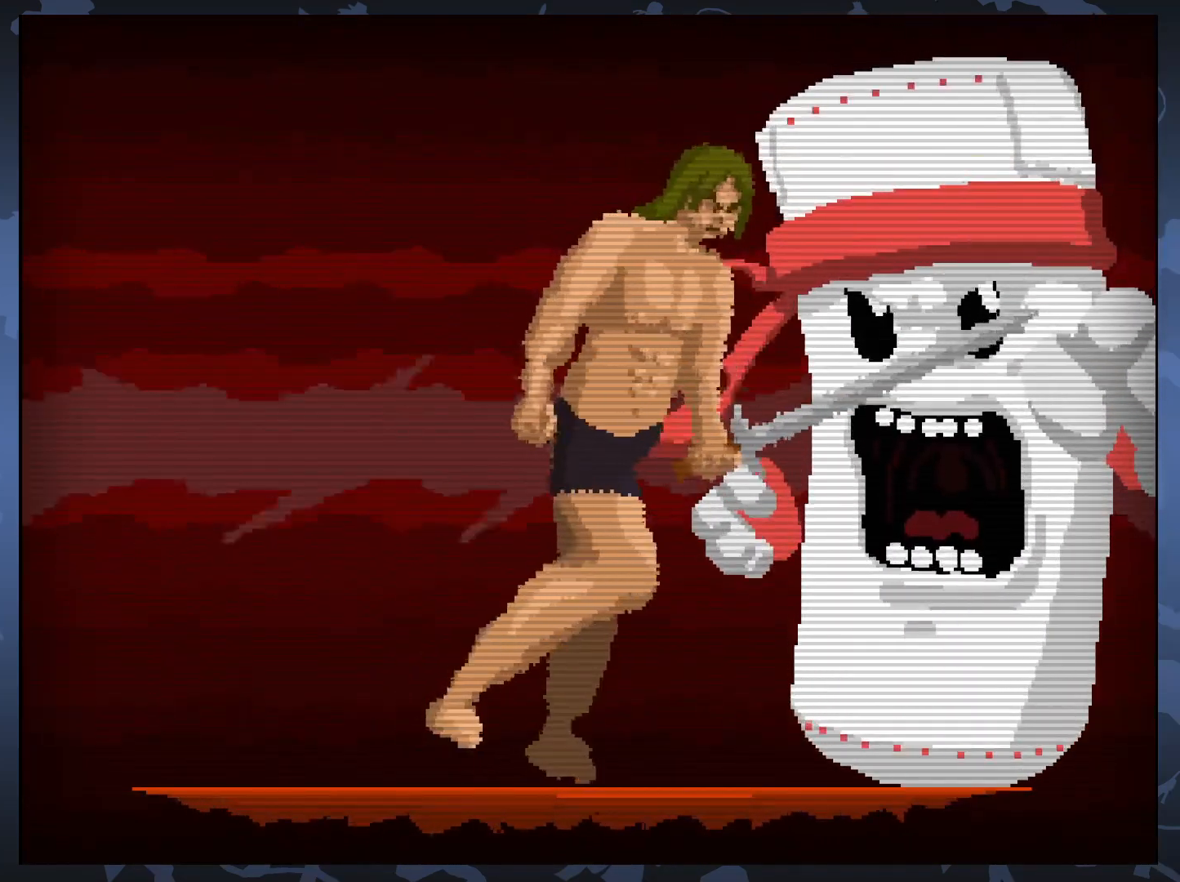
{"buttons": [], "events": []}
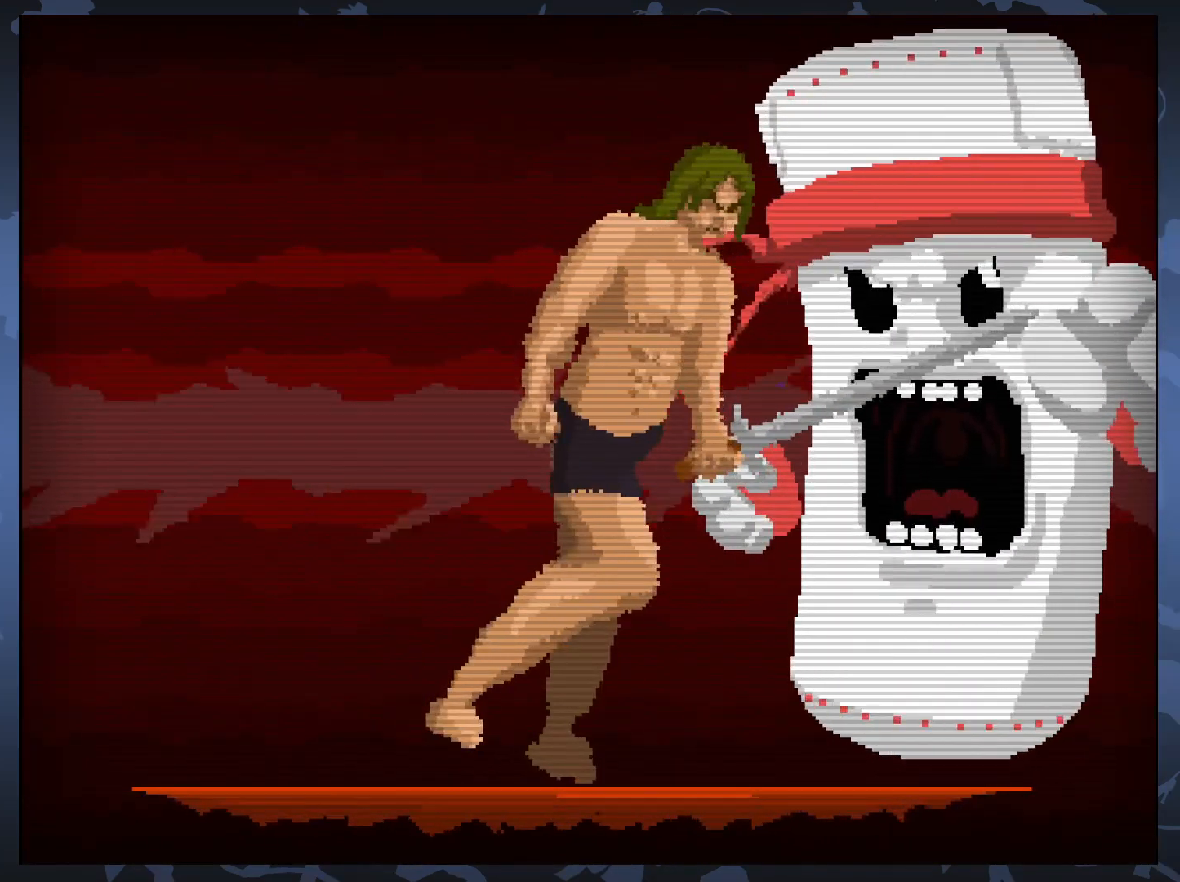
{"buttons": ["X"], "events": [[467, "X", "down"]]}
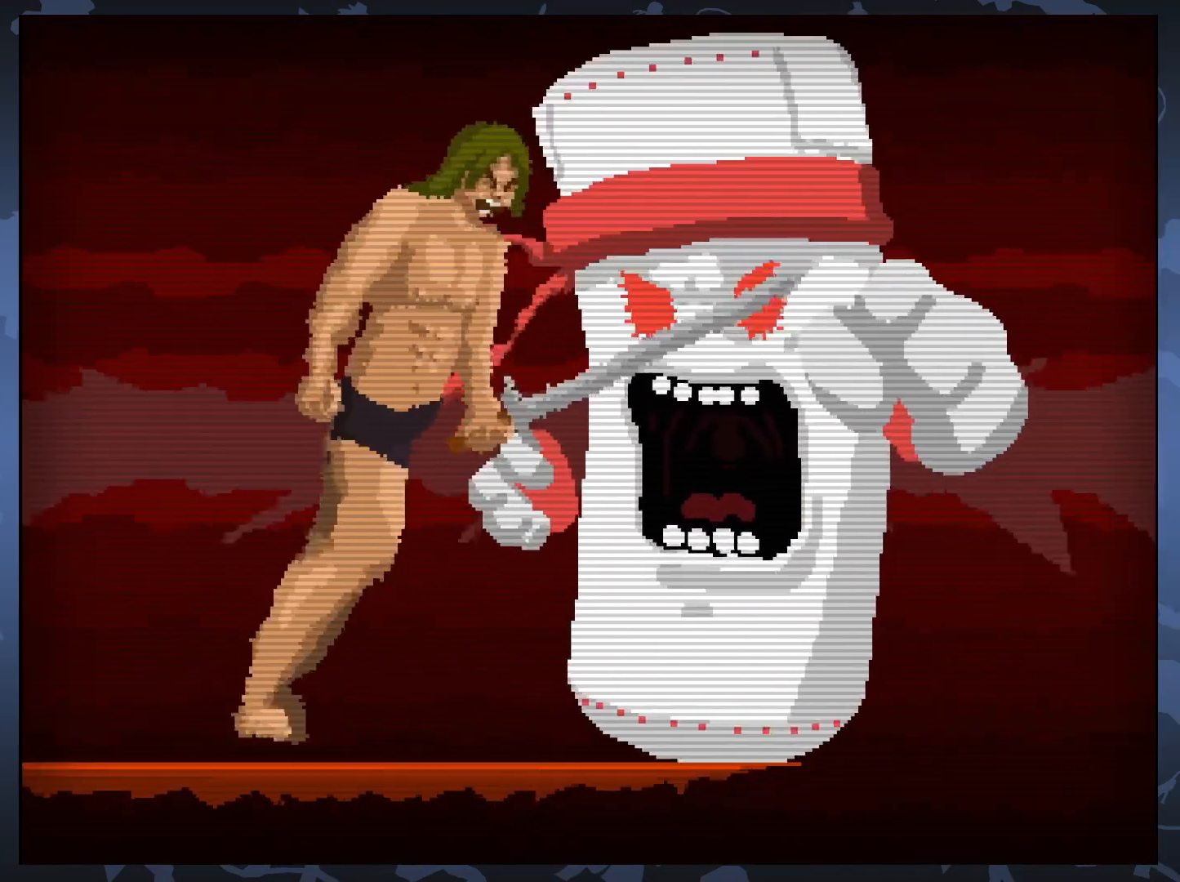
{"buttons": [], "events": [[83, "X", "up"]]}
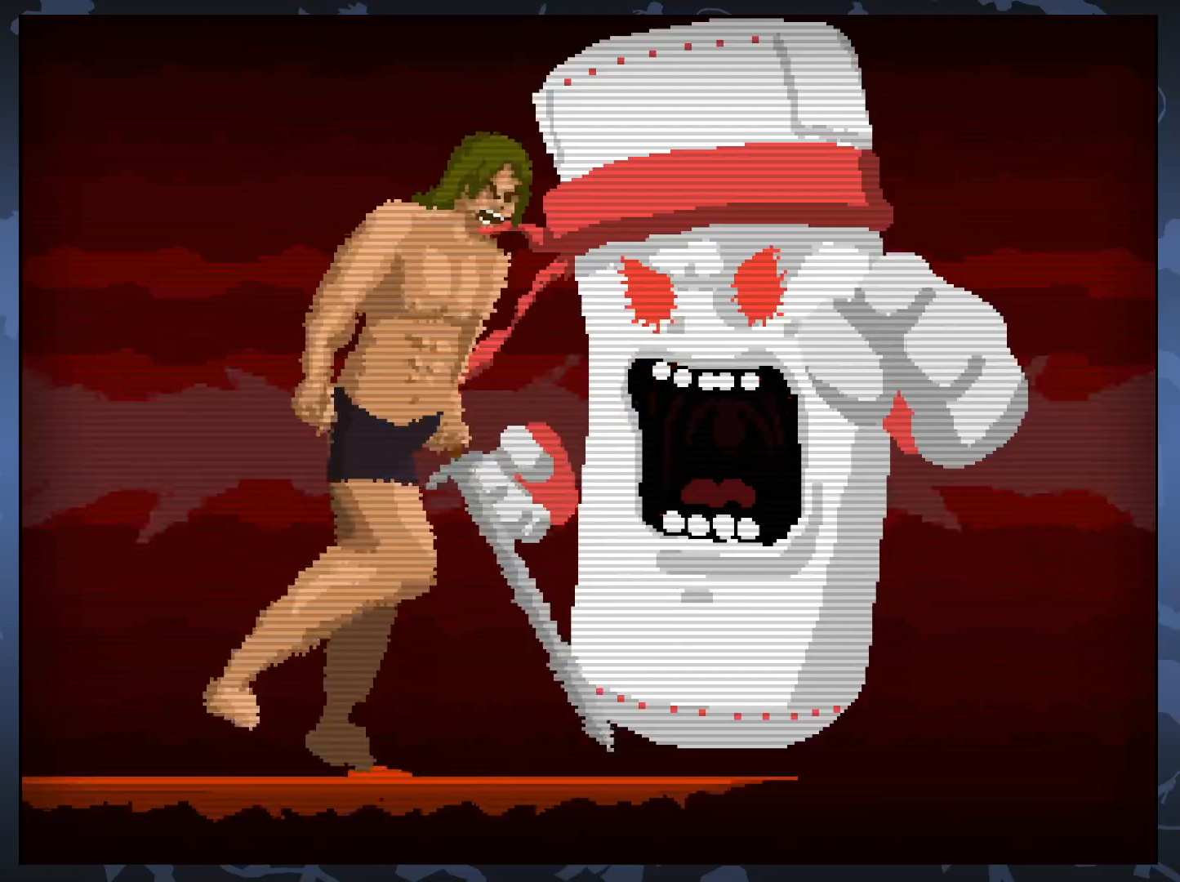
{"buttons": ["X", "DPAD_LEFT"], "events": [[300, "DPAD_LEFT", "down"], [417, "X", "down"]]}
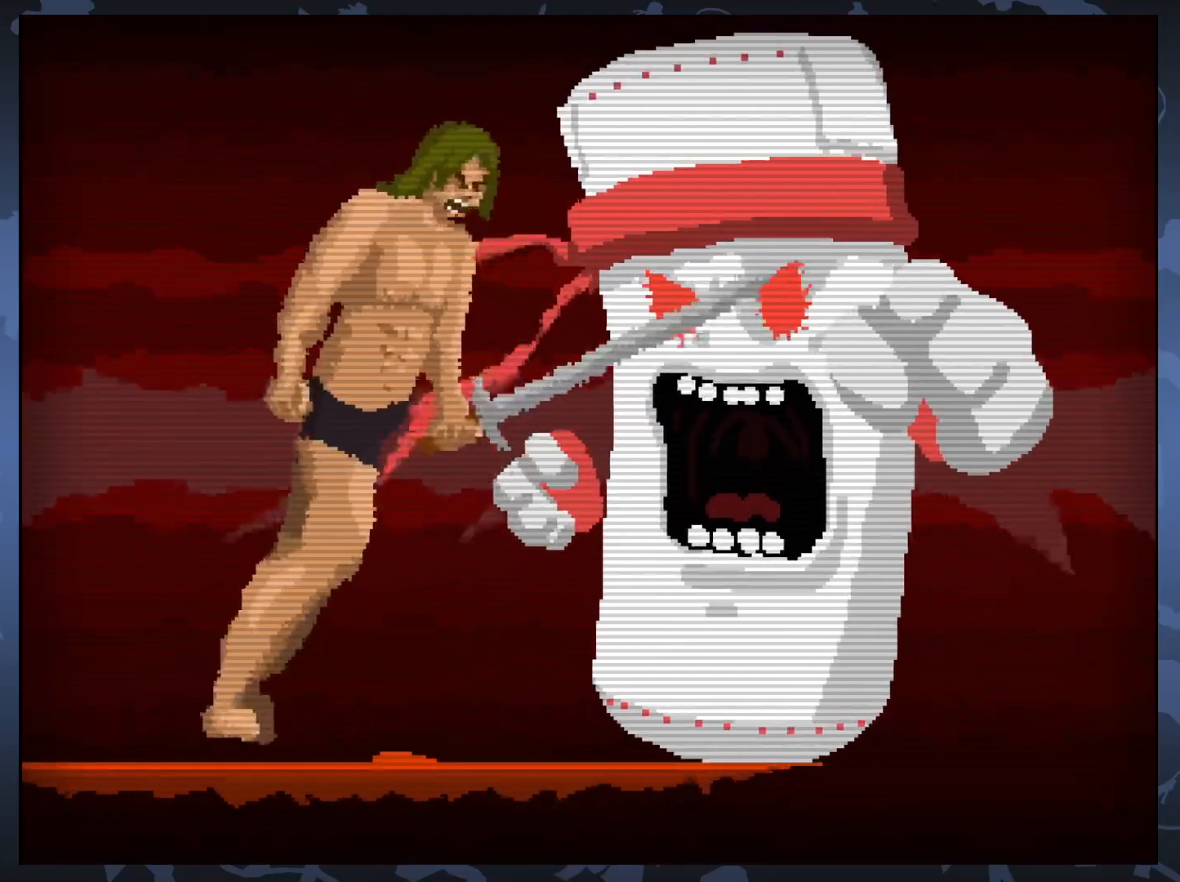
{"buttons": [], "events": [[50, "X", "up"], [117, "DPAD_LEFT", "up"]]}
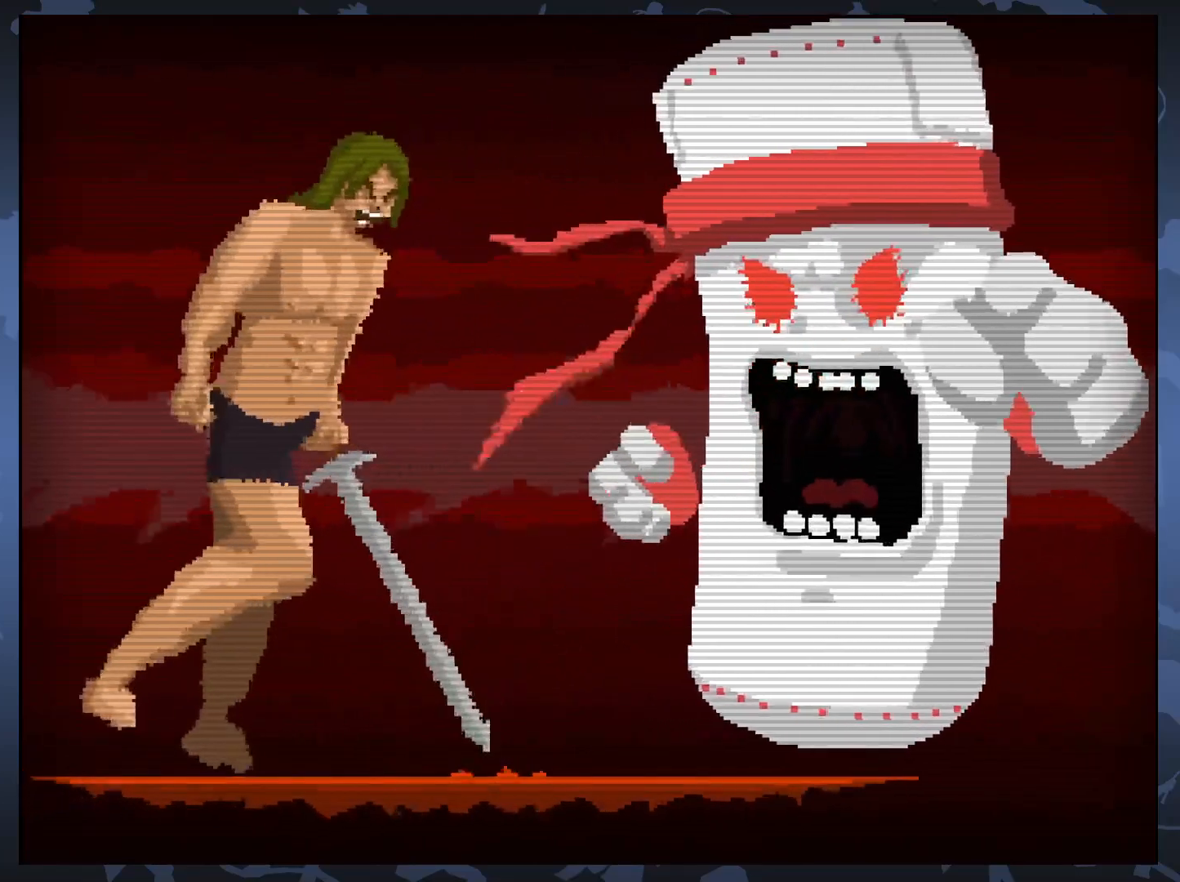
{"buttons": ["X"], "events": [[317, "DPAD_RIGHT", "down"], [450, "DPAD_RIGHT", "up"], [450, "X", "down"]]}
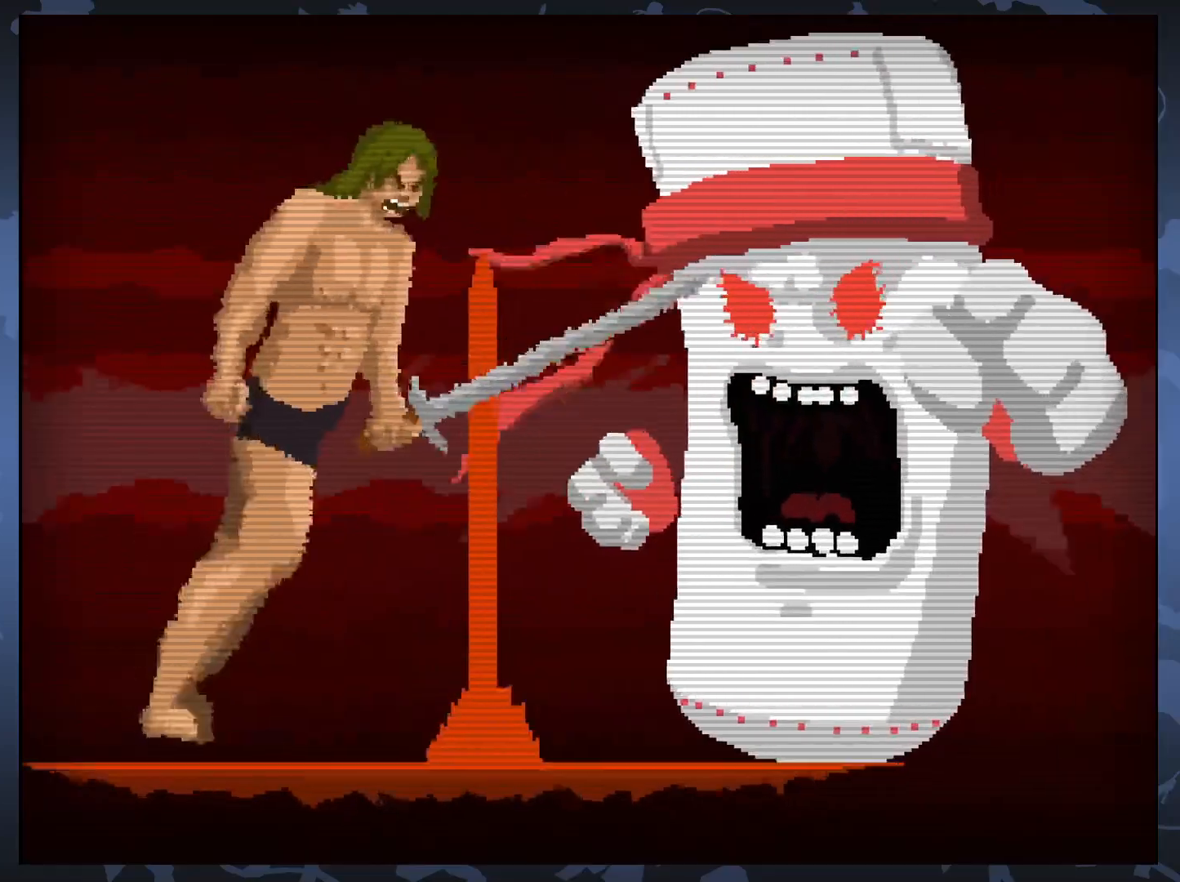
{"buttons": [], "events": [[83, "X", "up"]]}
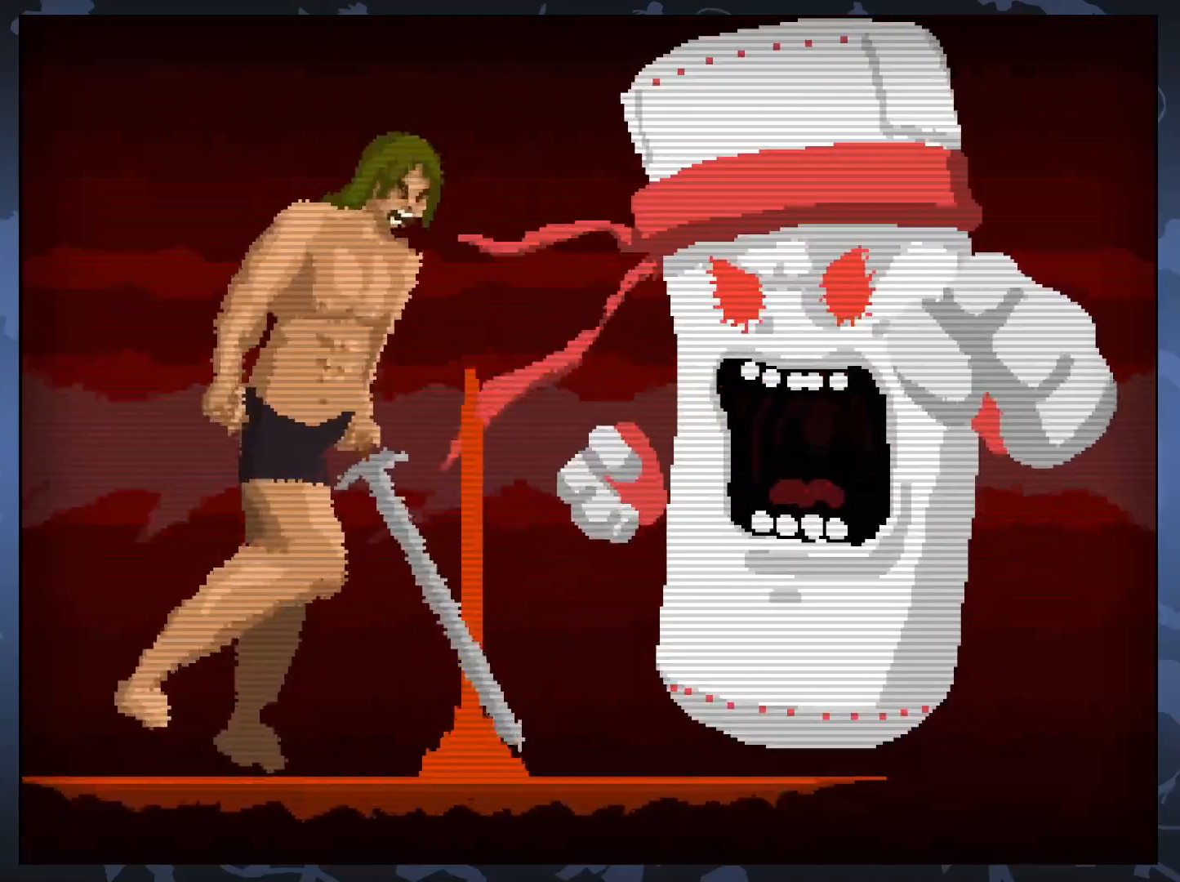
{"buttons": ["X"], "events": [[233, "DPAD_RIGHT", "down"], [383, "DPAD_RIGHT", "up"], [400, "X", "down"]]}
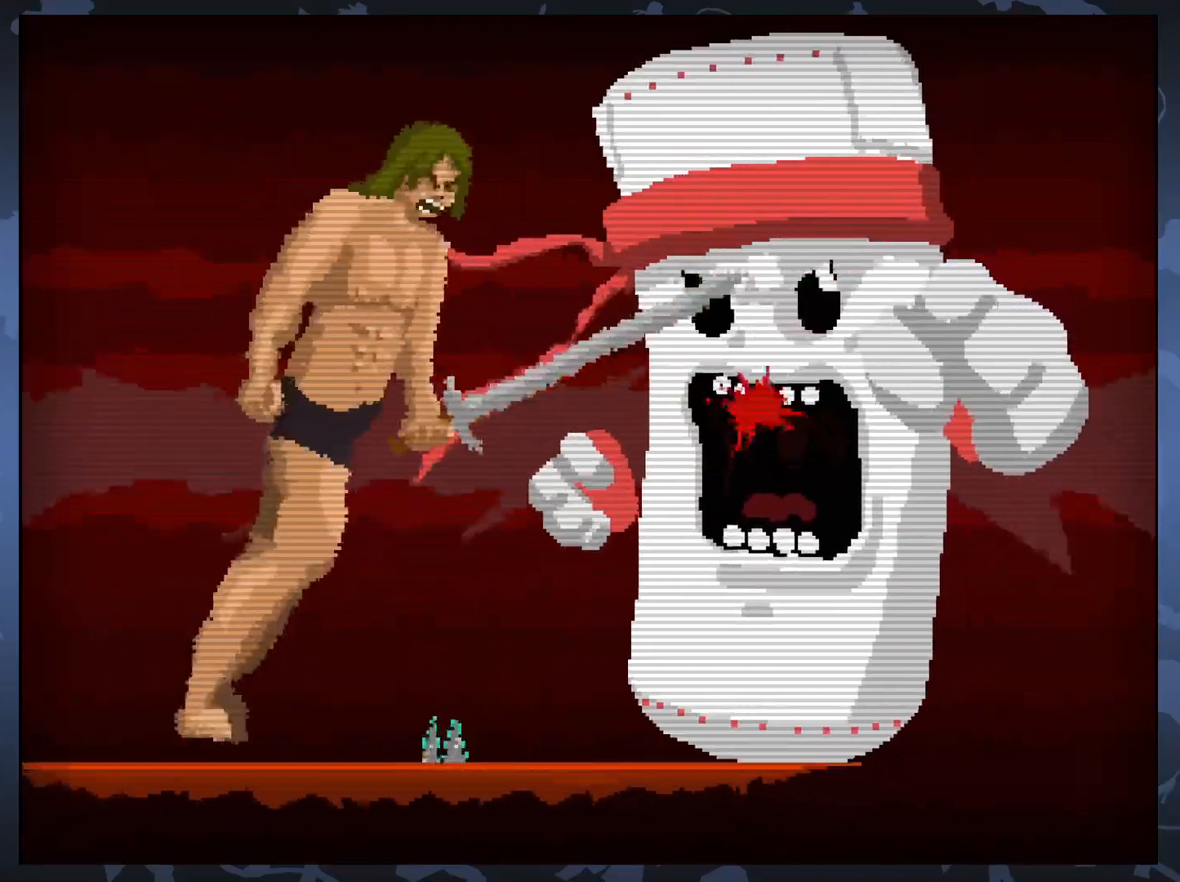
{"buttons": [], "events": [[17, "X", "up"], [150, "DPAD_RIGHT", "down"], [283, "DPAD_RIGHT", "up"]]}
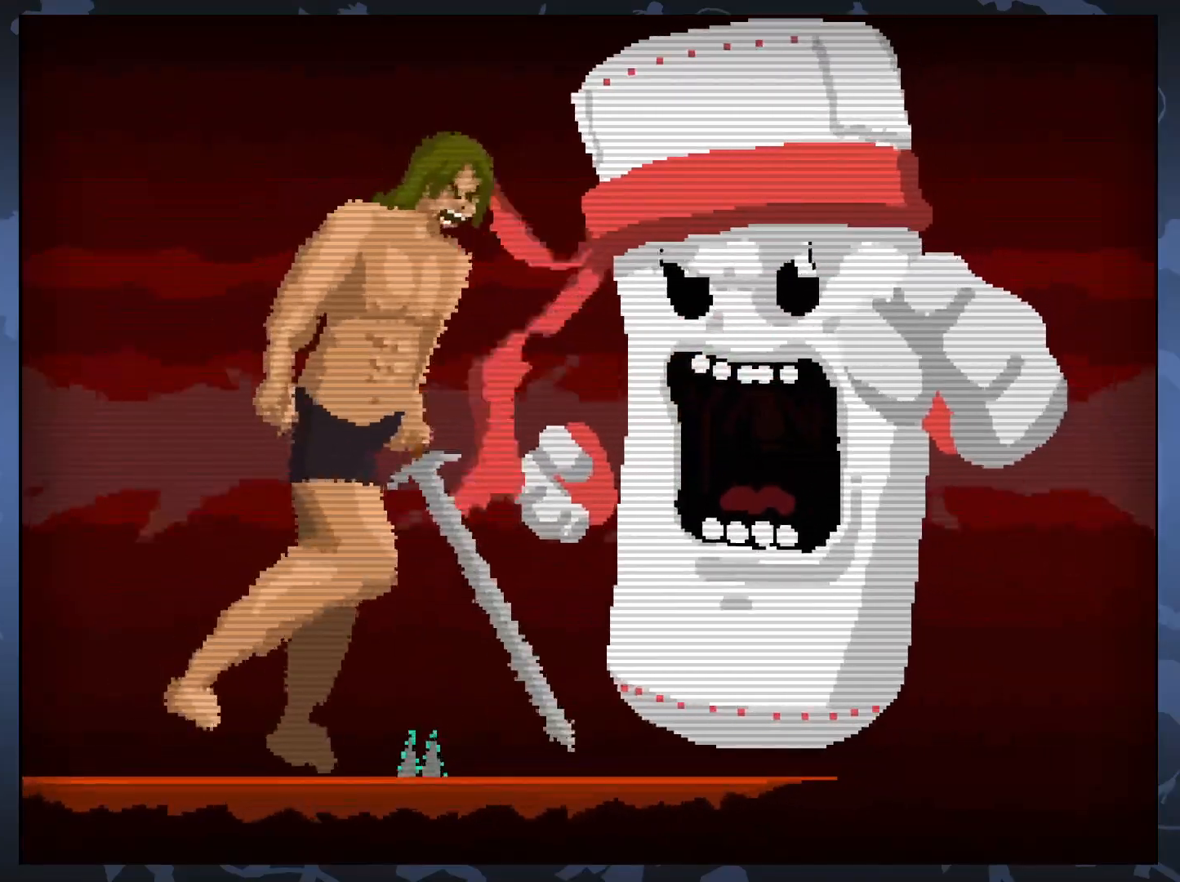
{"buttons": [], "events": [[167, "DPAD_RIGHT", "down"], [267, "DPAD_RIGHT", "up"], [317, "X", "down"], [433, "X", "up"]]}
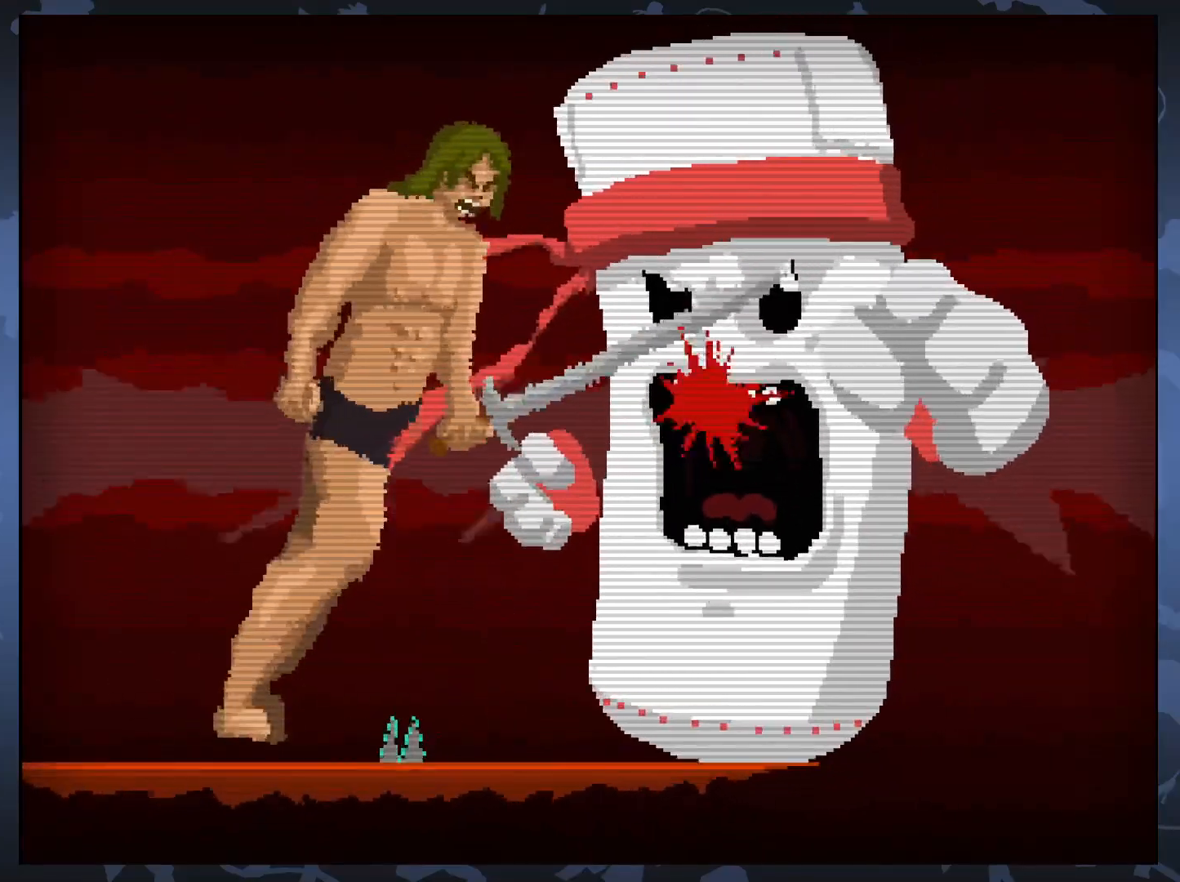
{"buttons": [], "events": []}